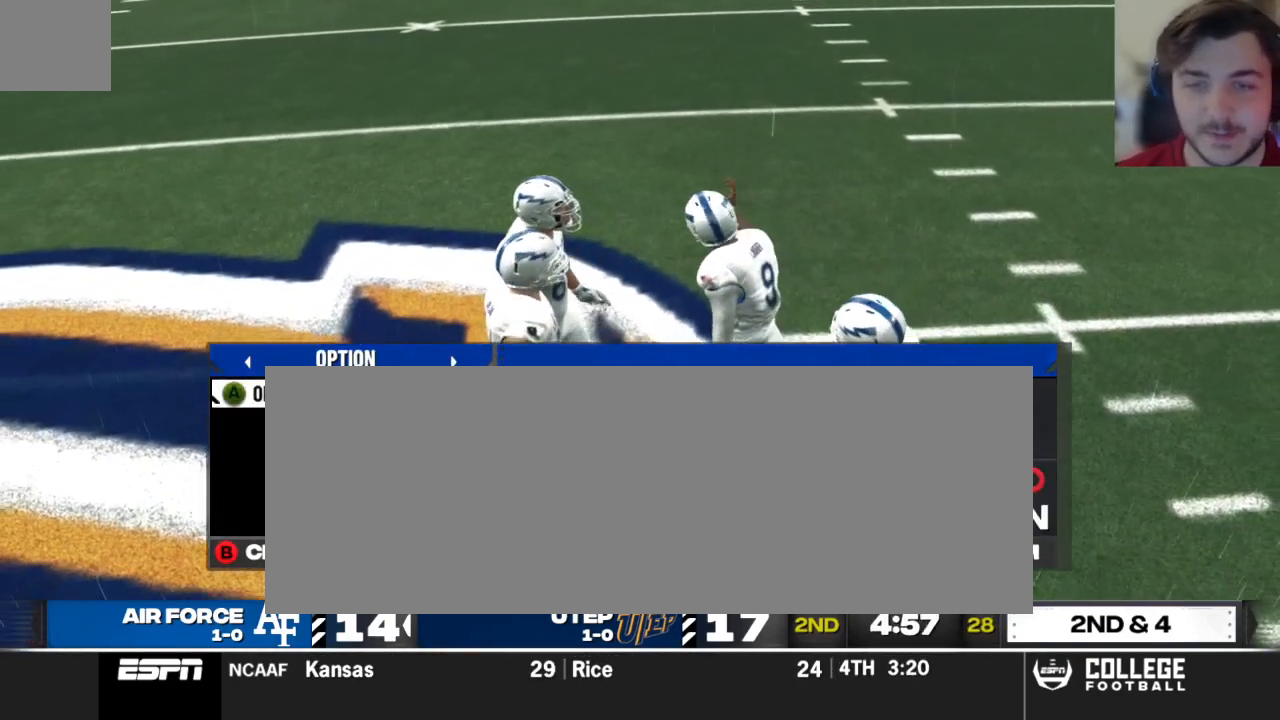
Gameplay with a controller (Xbox layout); each line is a JSON object with the inputs held at the frame after it. "events" lists button and stick changes between this image and that frame as [ms after this image, input, new state], when the widget could be followed in between.
{"buttons": ["A"], "left_stick": "center", "right_stick": "center", "events": [[42, "DPAD_LEFT", "down"], [146, "DPAD_LEFT", "up"], [312, "DPAD_DOWN", "down"], [438, "A", "down"], [438, "DPAD_DOWN", "up"]]}
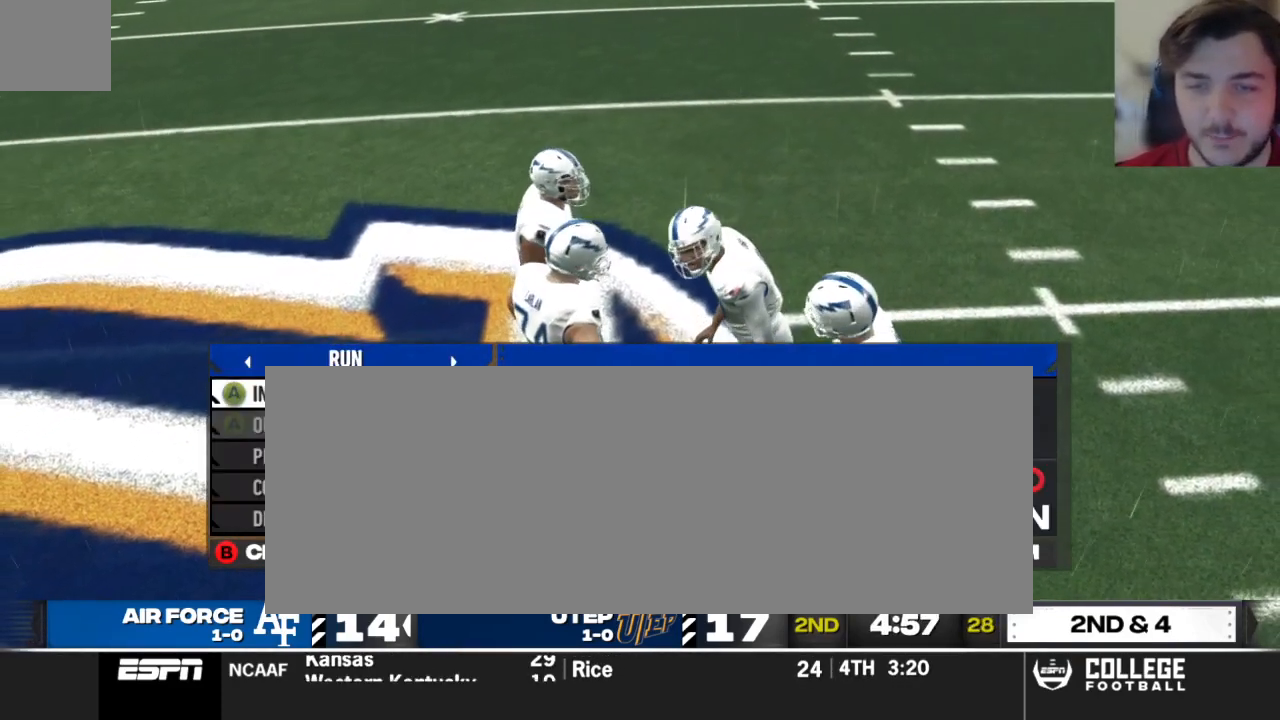
{"buttons": ["DPAD_UP"], "left_stick": "center", "right_stick": "center", "events": [[83, "A", "up"], [500, "DPAD_UP", "down"]]}
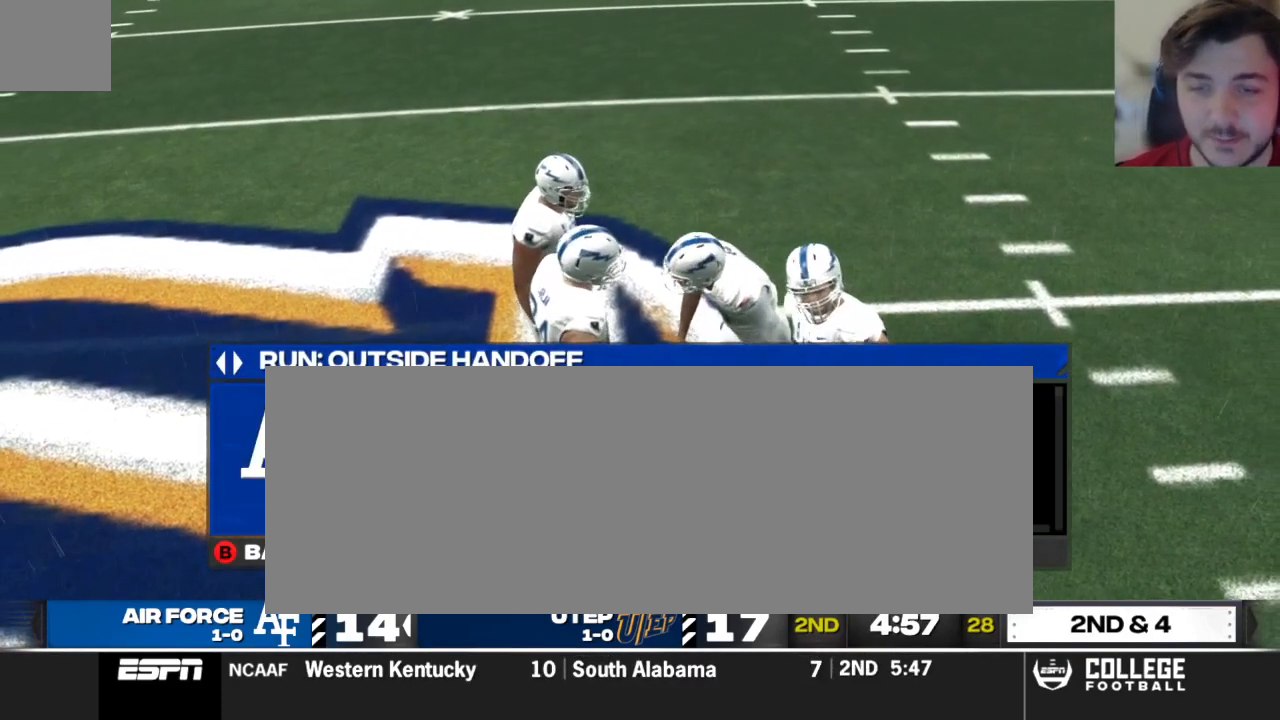
{"buttons": [], "left_stick": "center", "right_stick": "center", "events": [[146, "DPAD_UP", "up"]]}
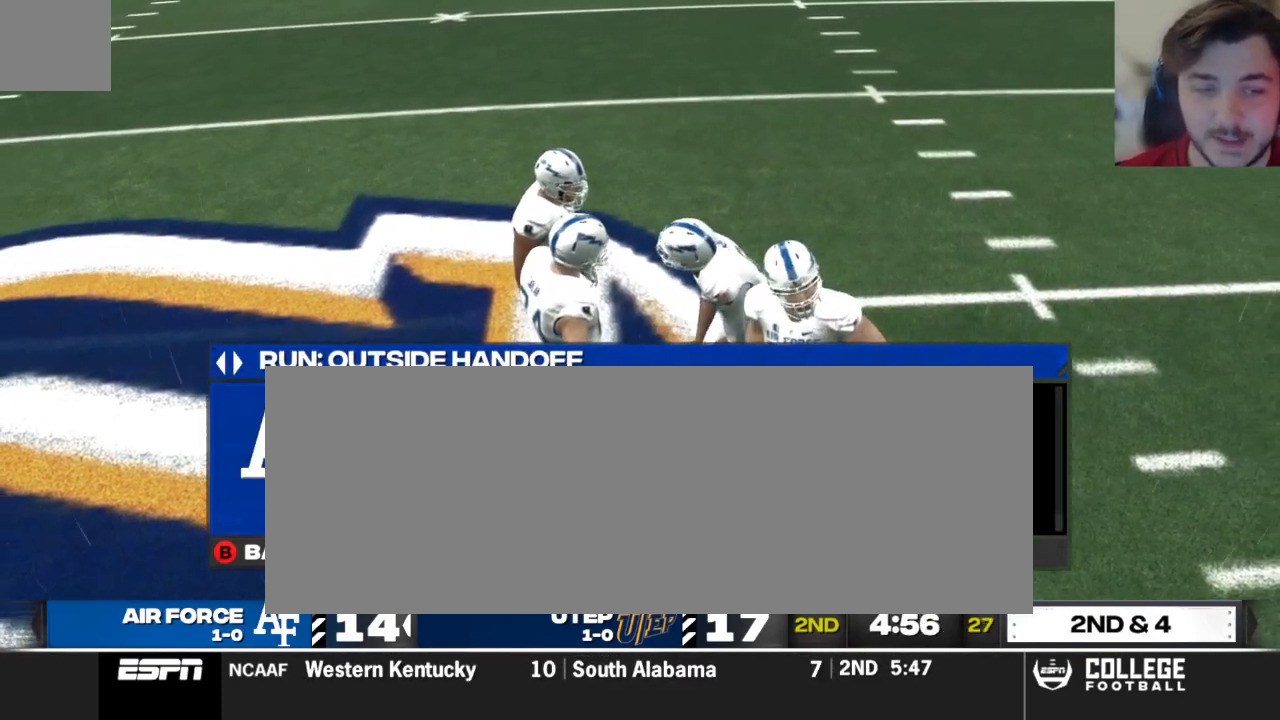
{"buttons": [], "left_stick": "center", "right_stick": "center", "events": [[104, "DPAD_UP", "down"], [271, "DPAD_UP", "up"]]}
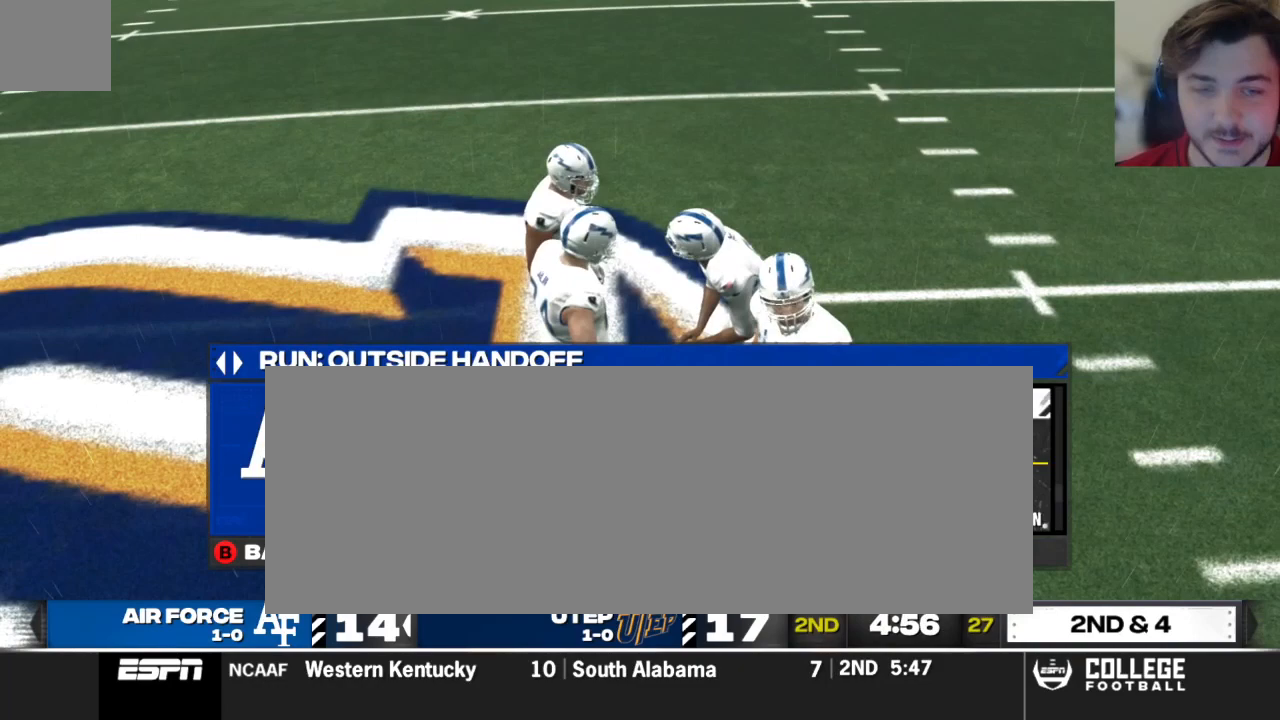
{"buttons": ["DPAD_DOWN"], "left_stick": "center", "right_stick": "center", "events": [[62, "DPAD_UP", "down"], [229, "DPAD_UP", "up"], [458, "DPAD_DOWN", "down"]]}
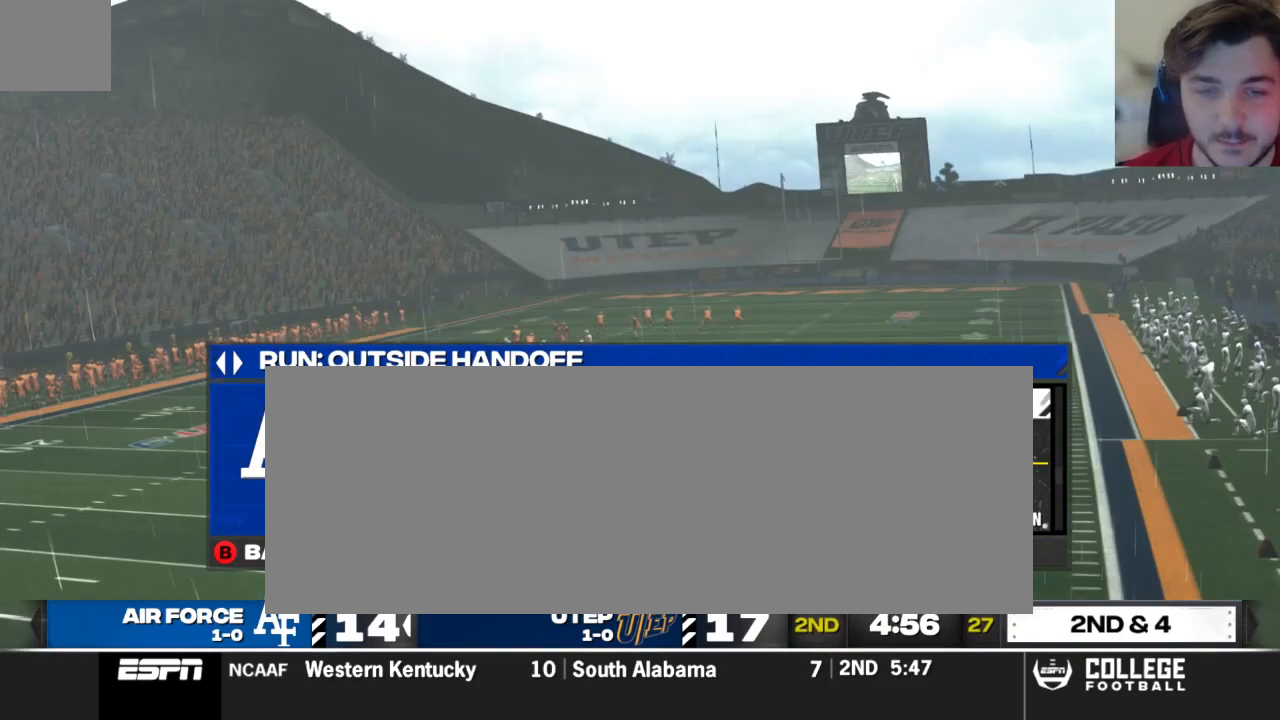
{"buttons": ["DPAD_UP"], "left_stick": "center", "right_stick": "center", "events": [[62, "DPAD_DOWN", "up"], [229, "DPAD_DOWN", "down"], [292, "DPAD_DOWN", "up"], [438, "DPAD_UP", "down"]]}
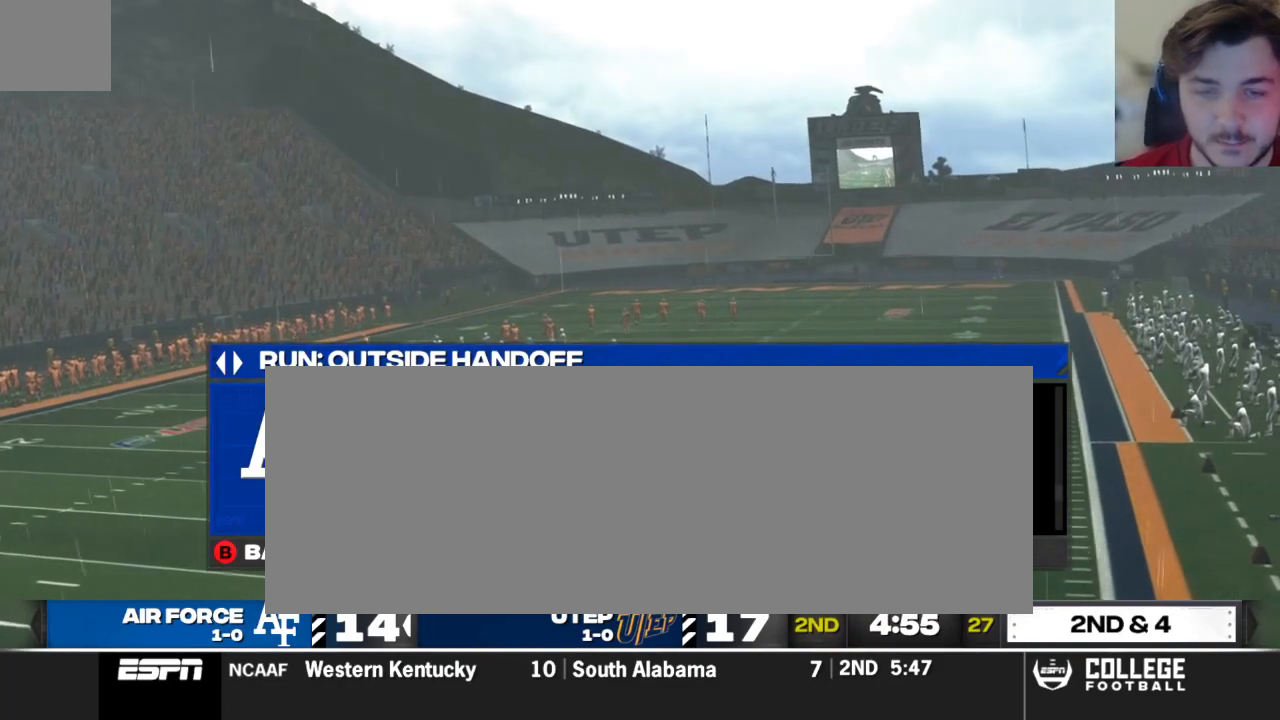
{"buttons": [], "left_stick": "center", "right_stick": "center", "events": [[21, "DPAD_UP", "up"], [125, "DPAD_UP", "down"], [250, "DPAD_UP", "up"], [333, "X", "down"], [458, "X", "up"]]}
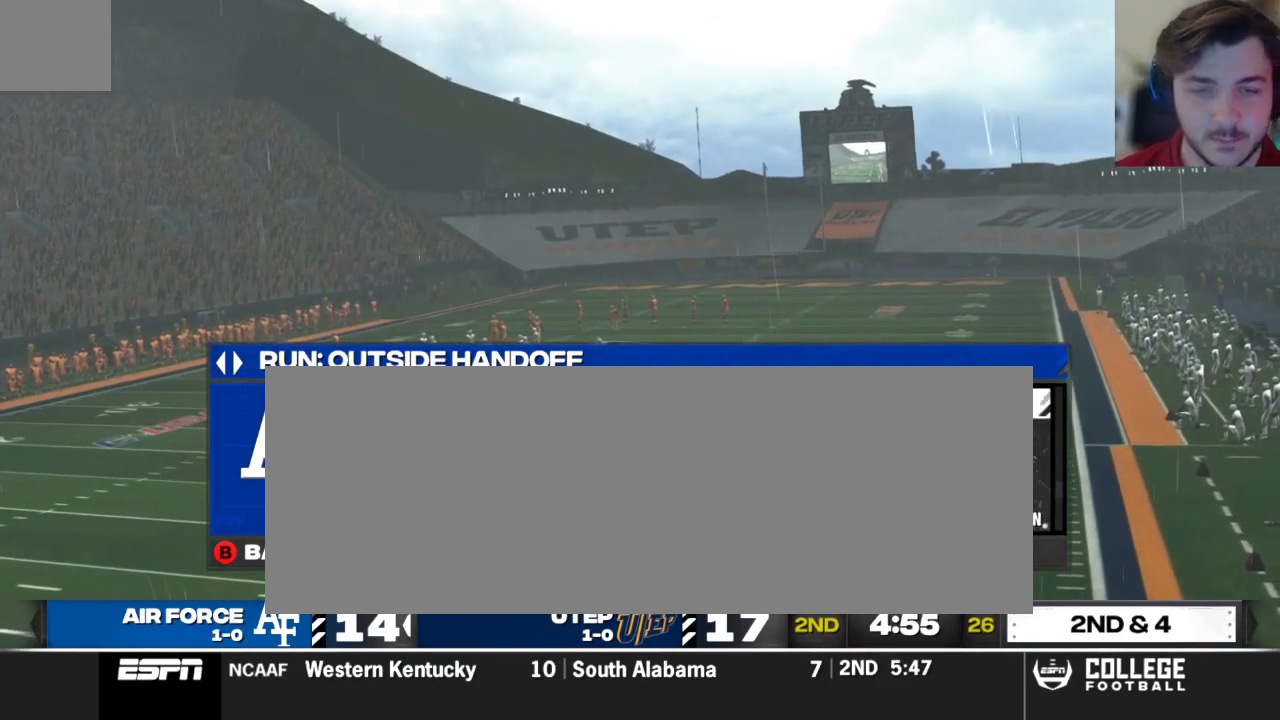
{"buttons": [], "left_stick": "center", "right_stick": "center", "events": []}
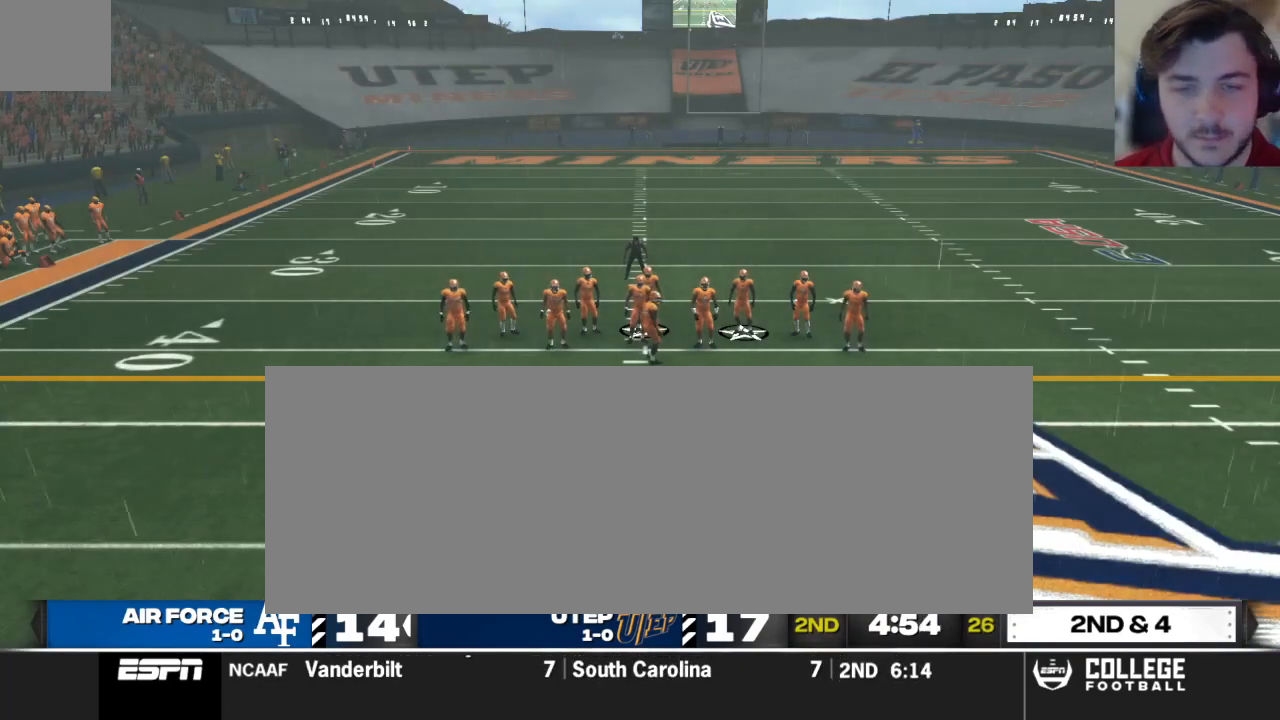
{"buttons": [], "left_stick": "center", "right_stick": "center", "events": []}
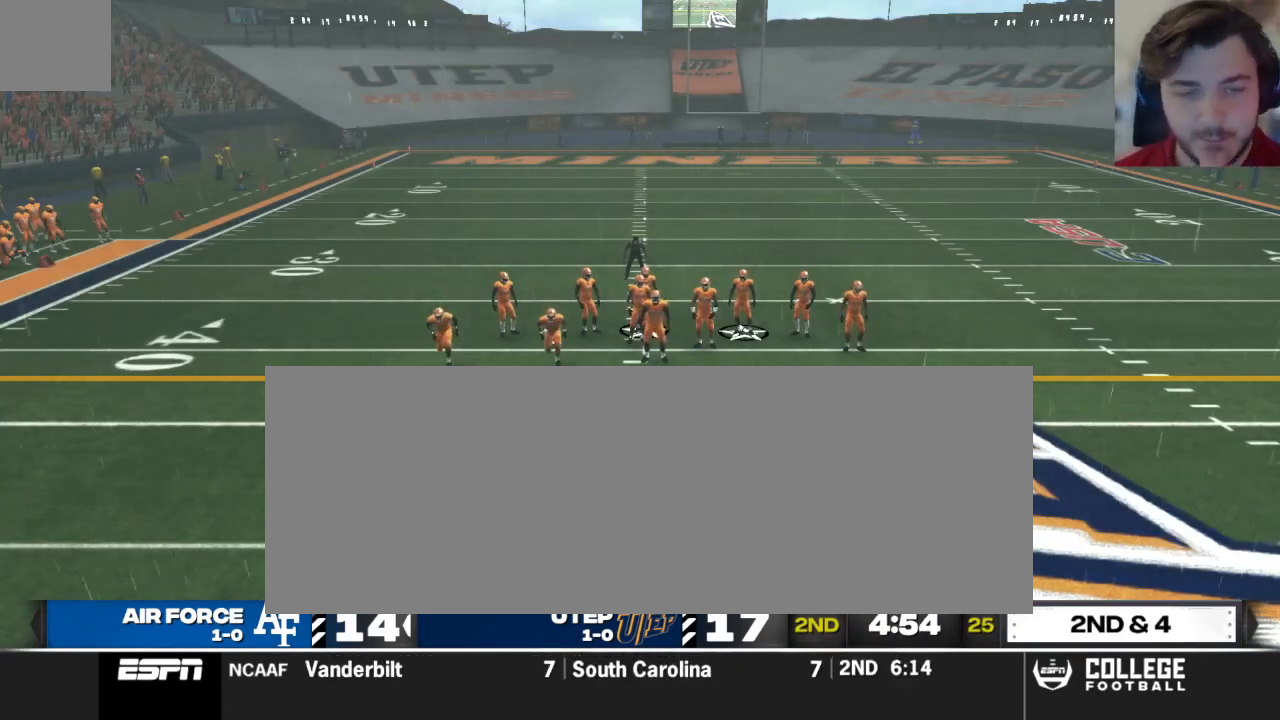
{"buttons": [], "left_stick": "center", "right_stick": "center", "events": []}
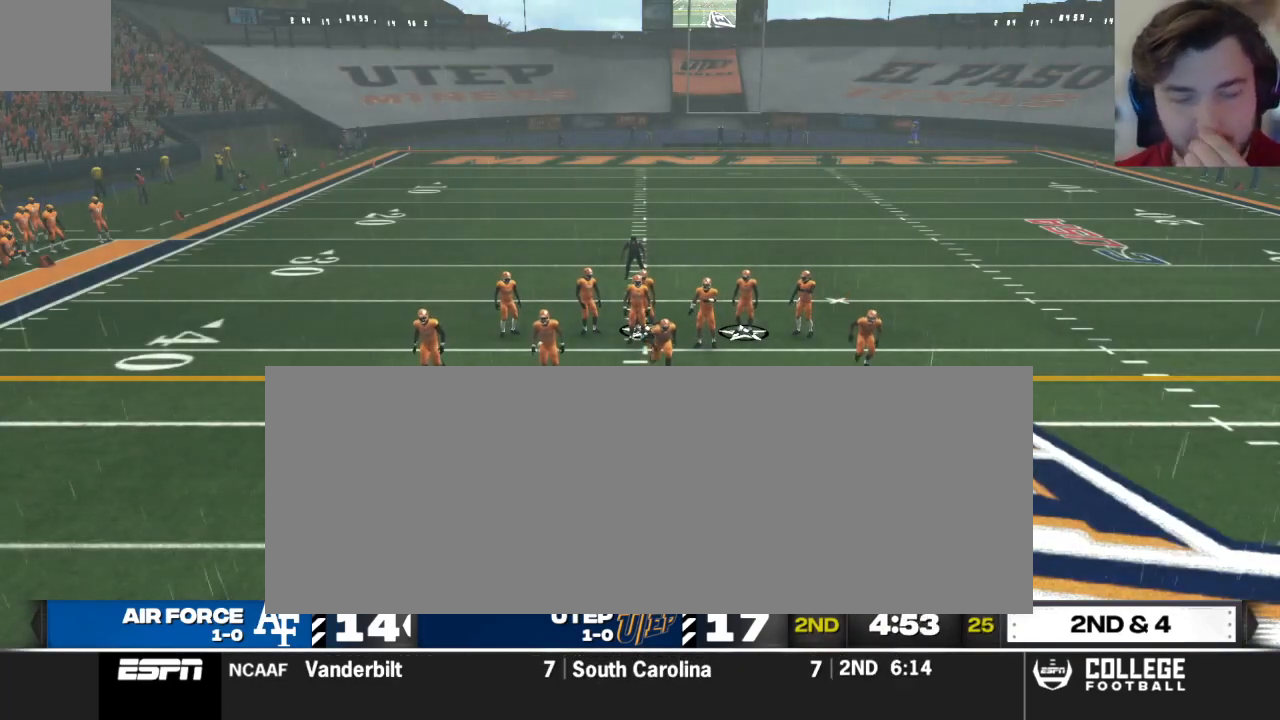
{"buttons": [], "left_stick": "center", "right_stick": "center", "events": []}
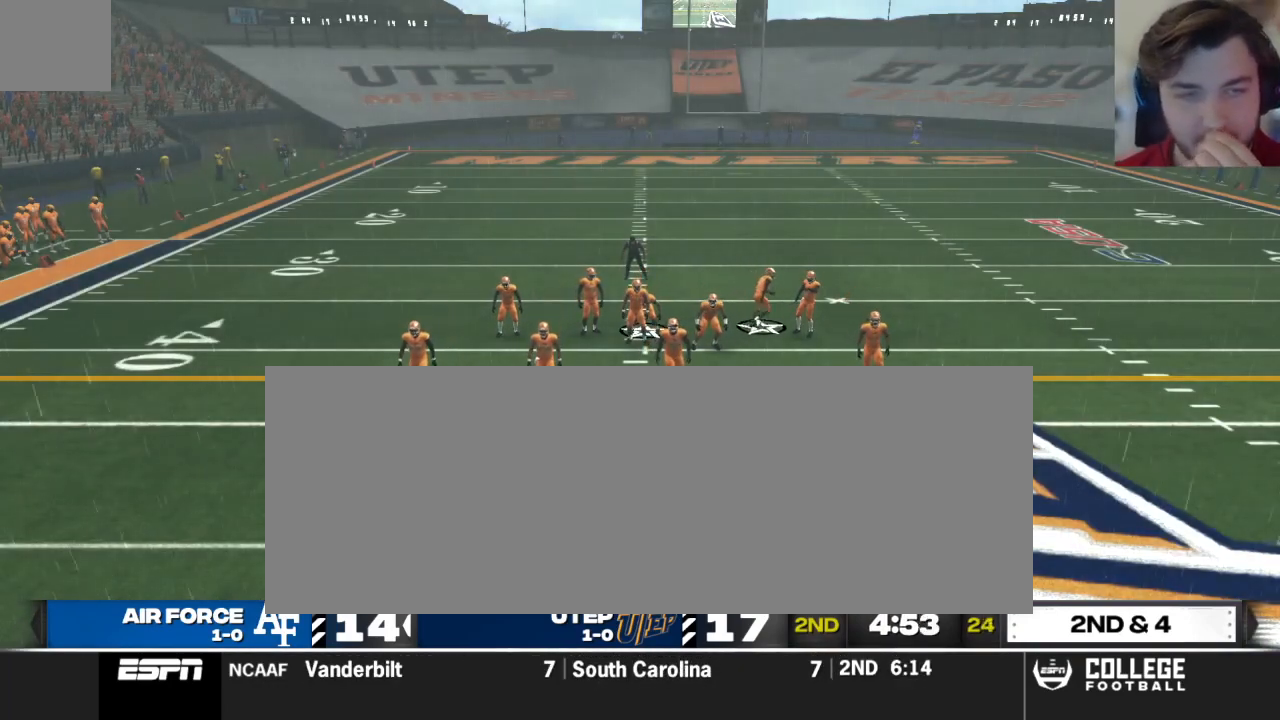
{"buttons": [], "left_stick": "center", "right_stick": "center", "events": []}
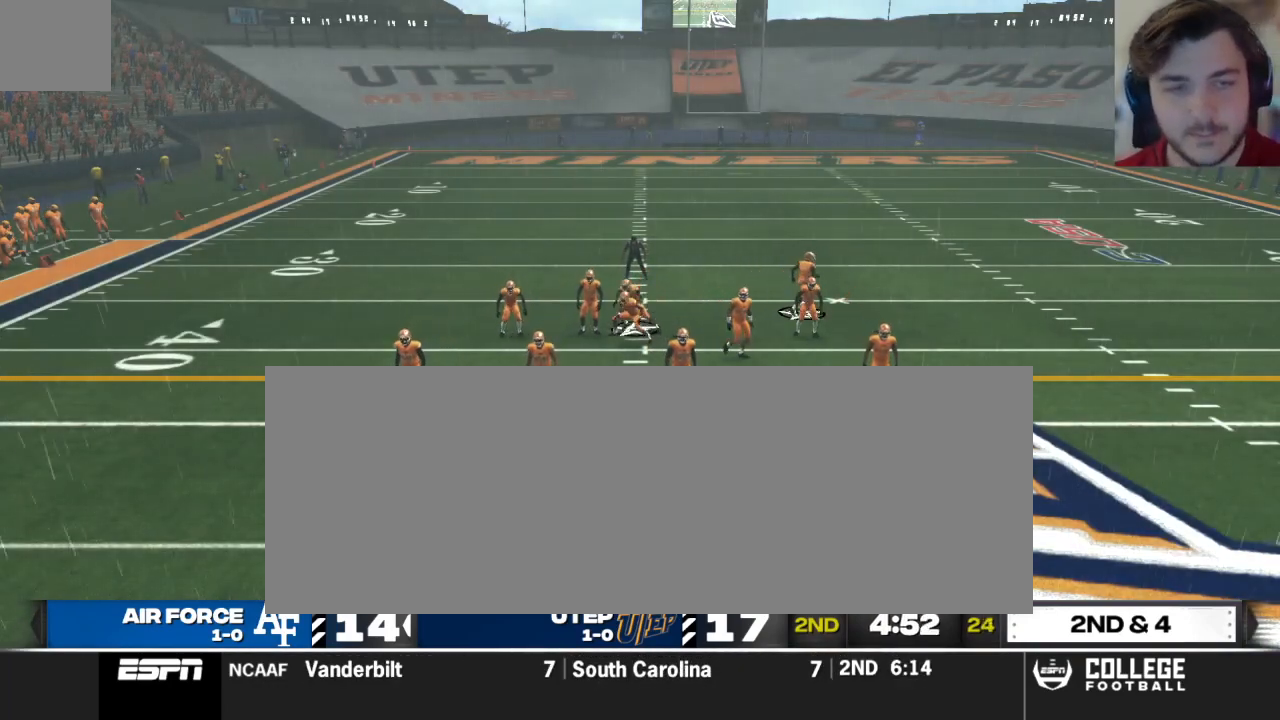
{"buttons": [], "left_stick": "center", "right_stick": "center", "events": []}
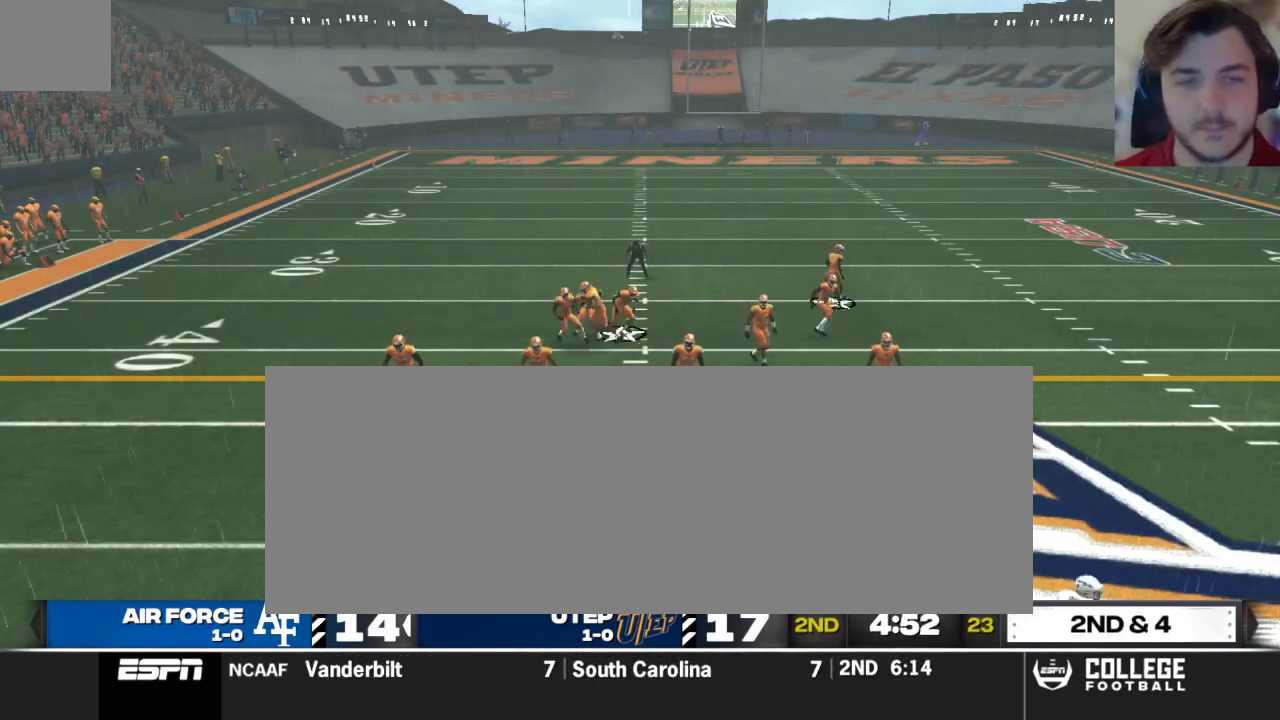
{"buttons": [], "left_stick": "center", "right_stick": "center", "events": []}
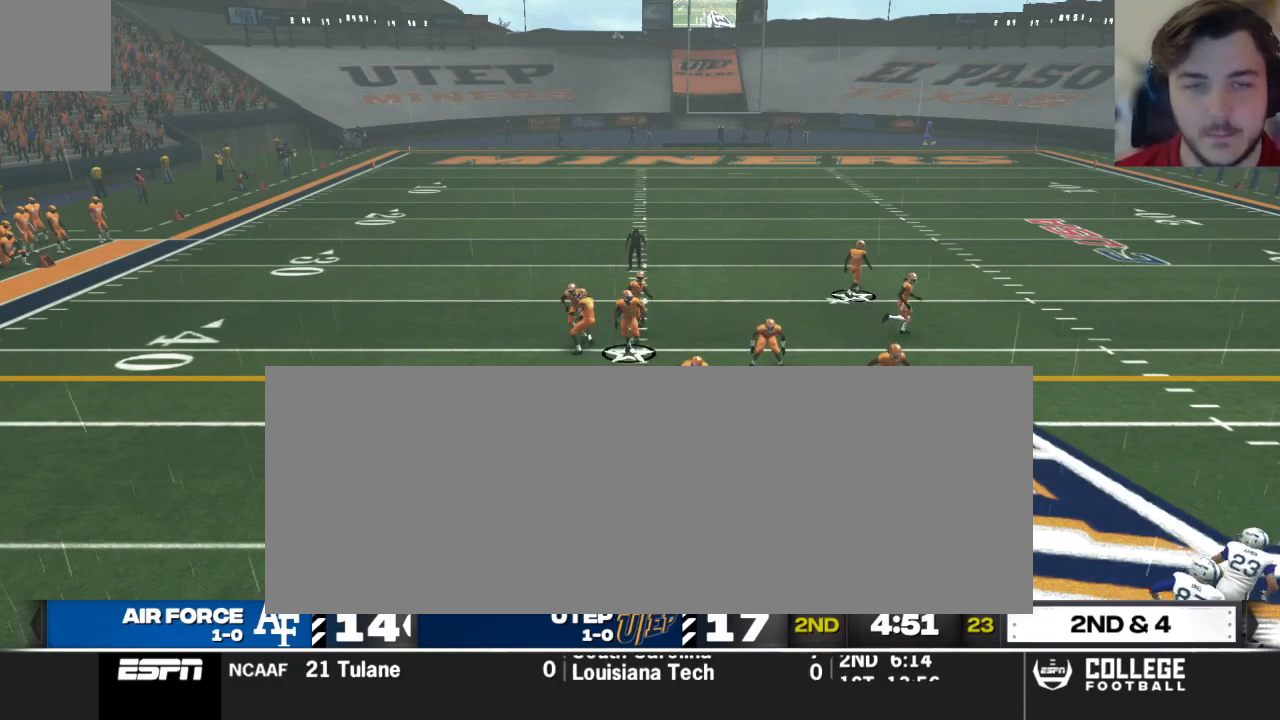
{"buttons": [], "left_stick": "center", "right_stick": "center", "events": []}
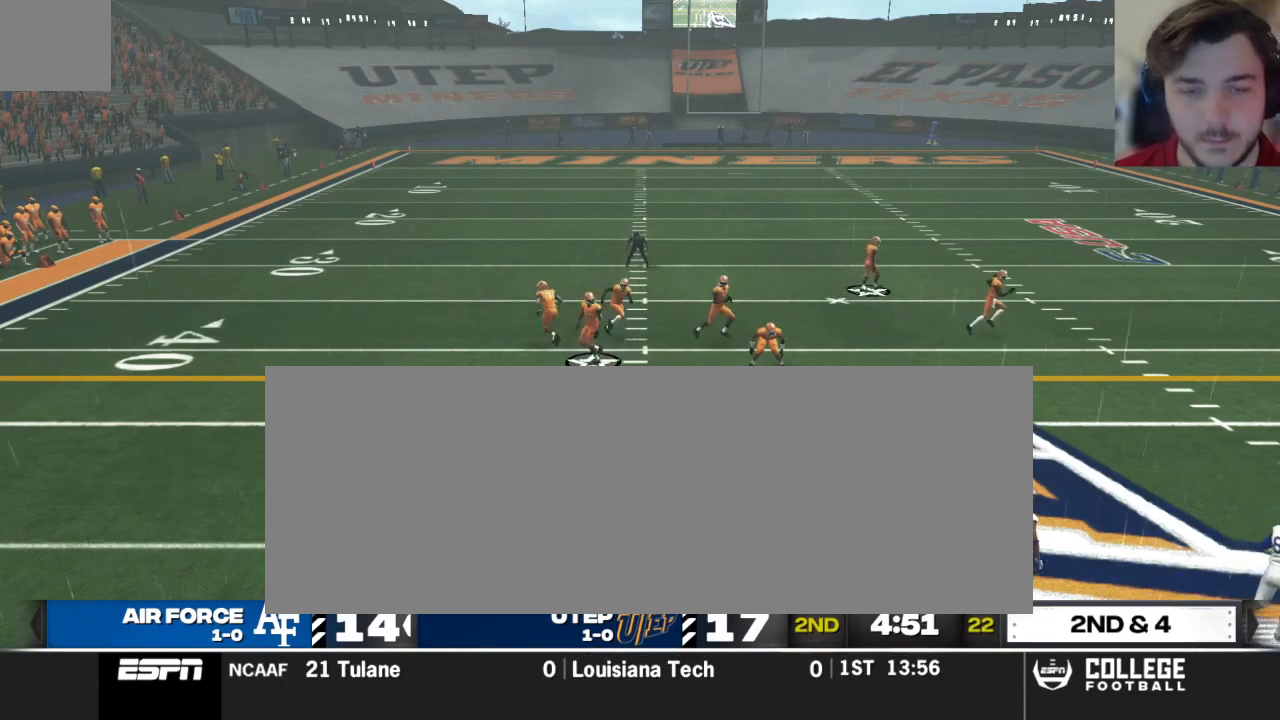
{"buttons": [], "left_stick": "center", "right_stick": "center", "events": []}
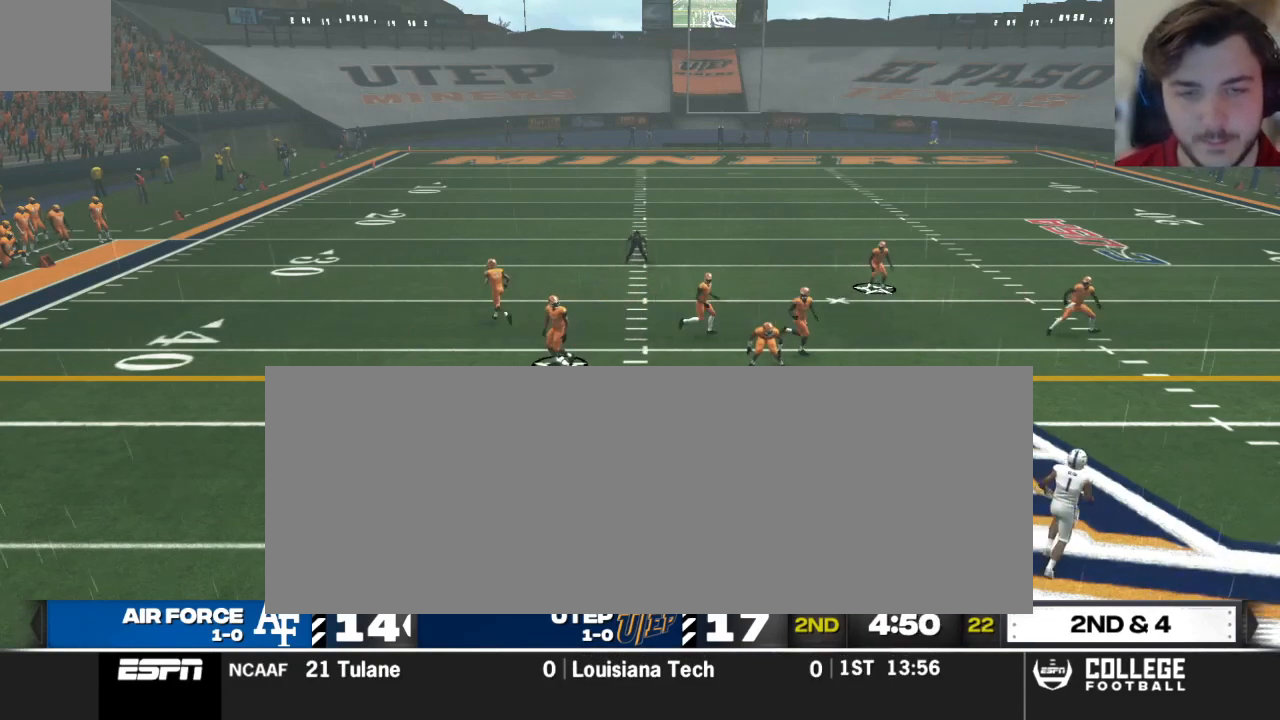
{"buttons": [], "left_stick": "center", "right_stick": "center", "events": []}
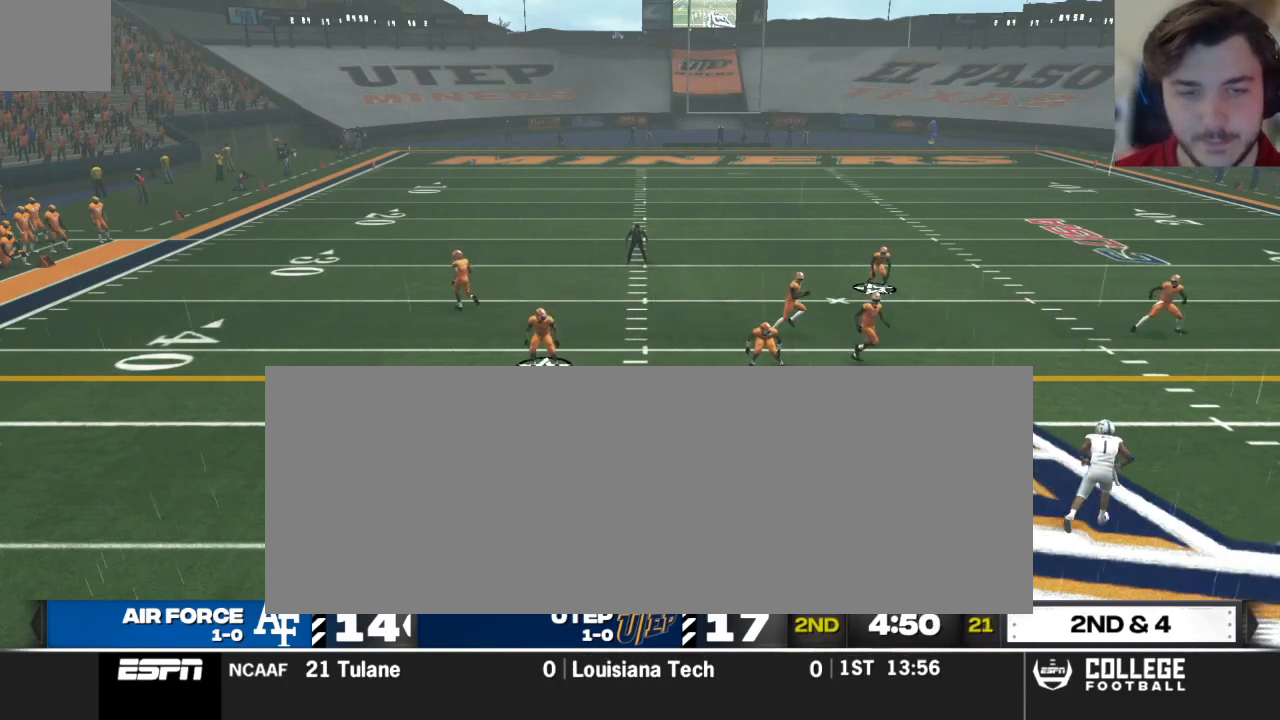
{"buttons": ["R2"], "left_stick": "center", "right_stick": "up", "events": [[188, "R2", "down"], [208, "right_stick", "up"]]}
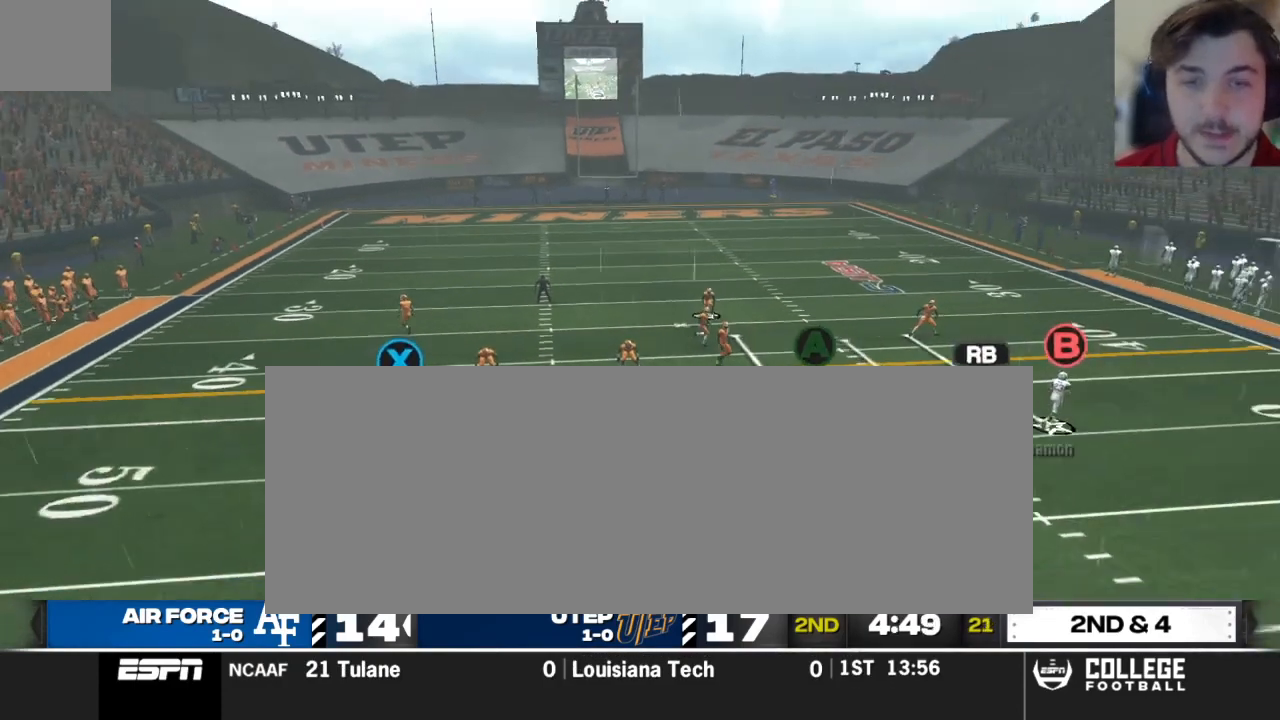
{"buttons": ["R2"], "left_stick": "center", "right_stick": "up", "events": []}
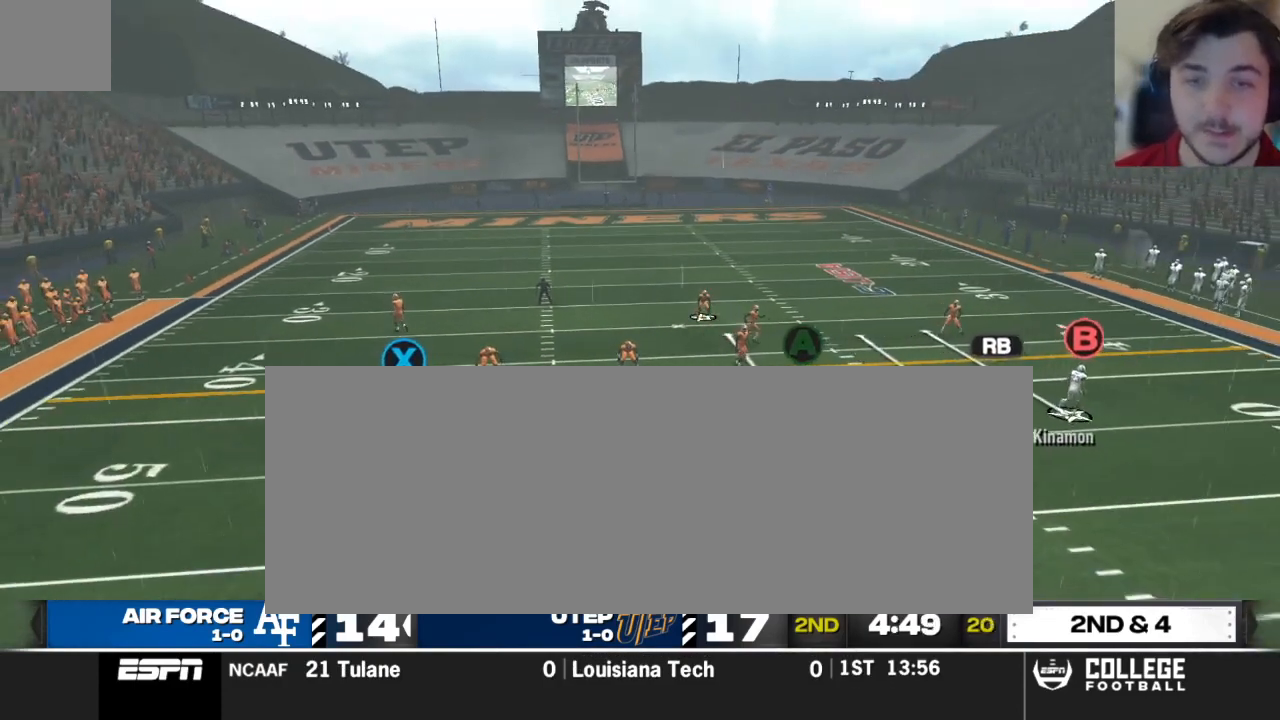
{"buttons": ["R2"], "left_stick": "center", "right_stick": "up", "events": []}
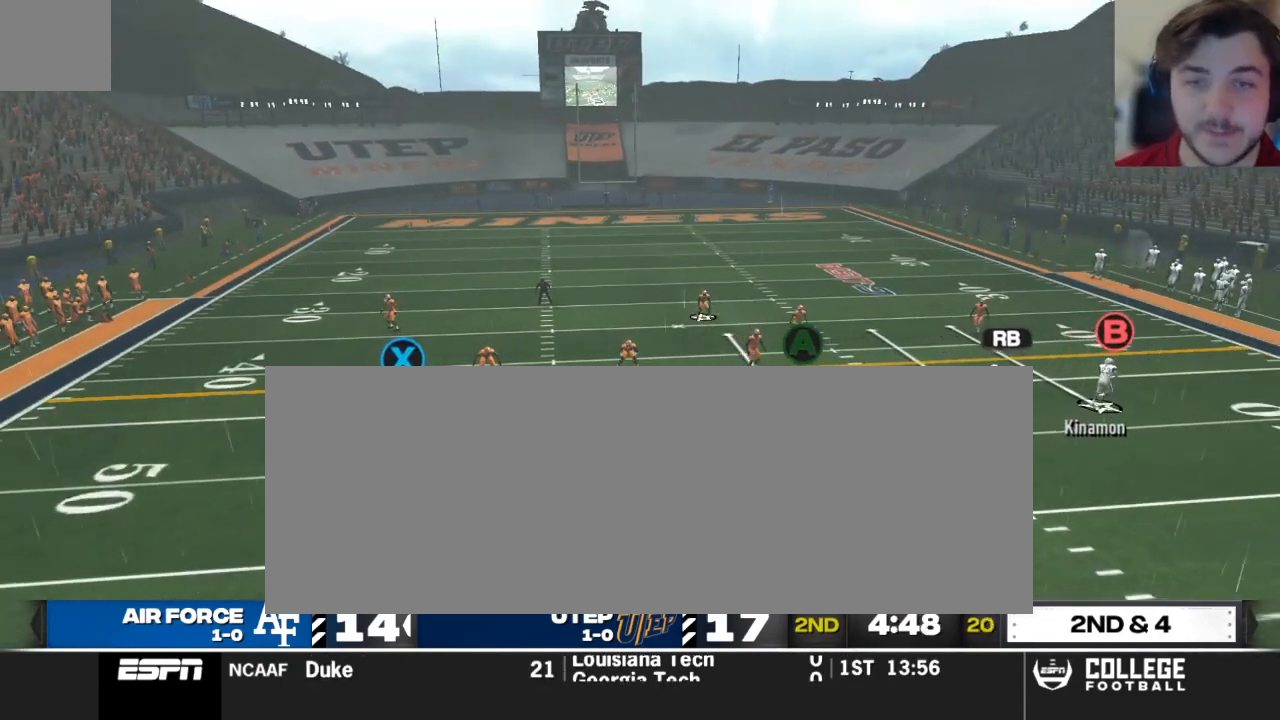
{"buttons": [], "left_stick": "center", "right_stick": "center", "events": [[438, "R2", "up"], [479, "right_stick", "center"]]}
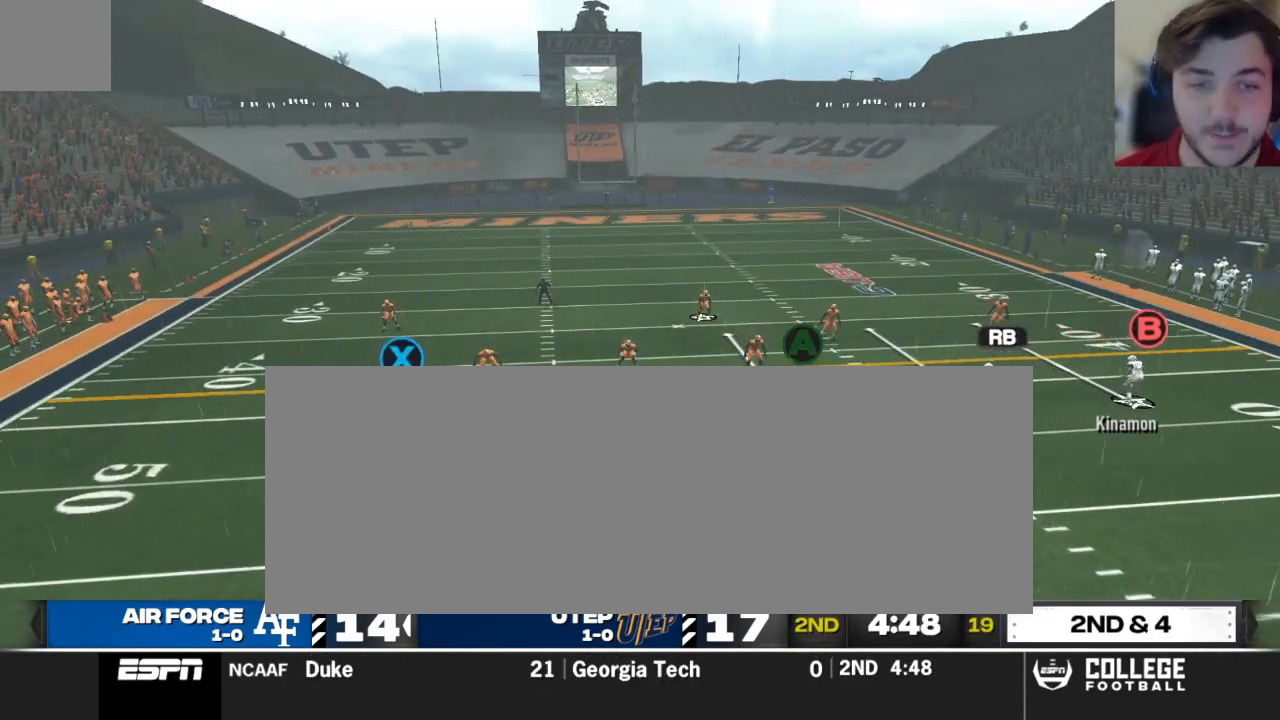
{"buttons": [], "left_stick": "up-left", "right_stick": "center", "events": [[333, "B", "down"], [333, "left_stick", "up-left"], [500, "B", "up"]]}
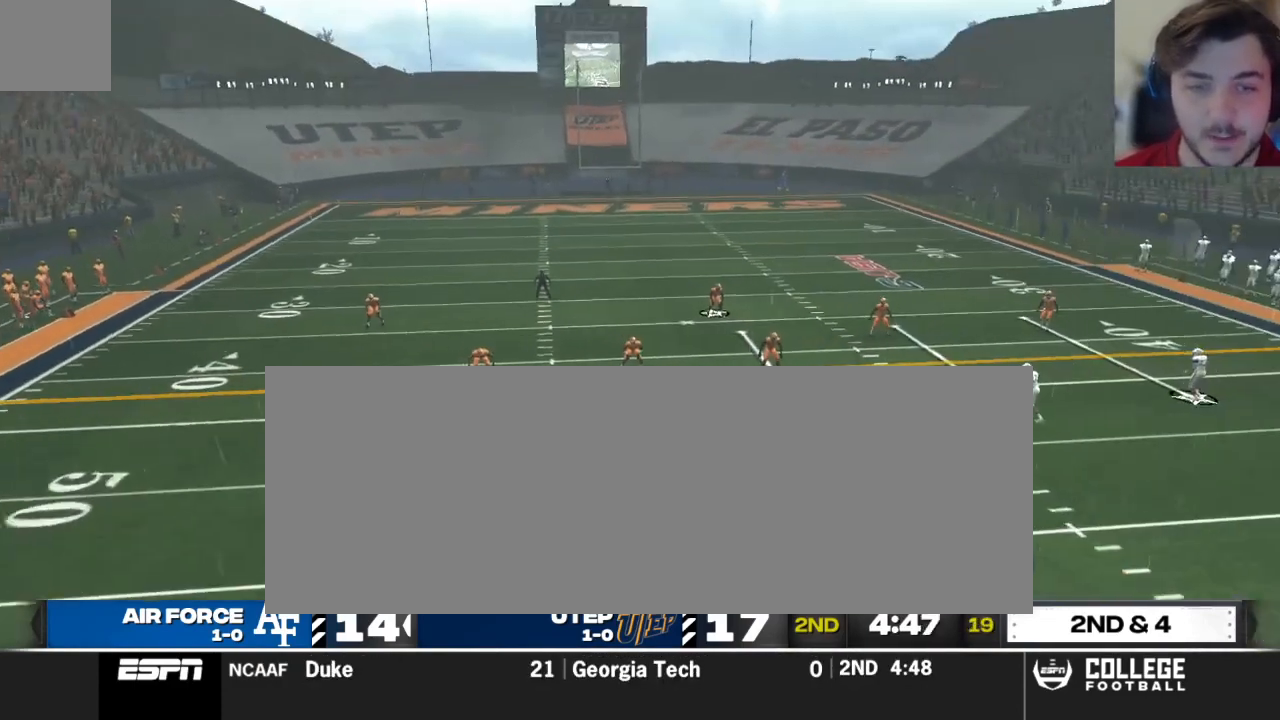
{"buttons": [], "left_stick": "center", "right_stick": "center", "events": [[21, "left_stick", "center"], [312, "A", "down"], [417, "A", "up"]]}
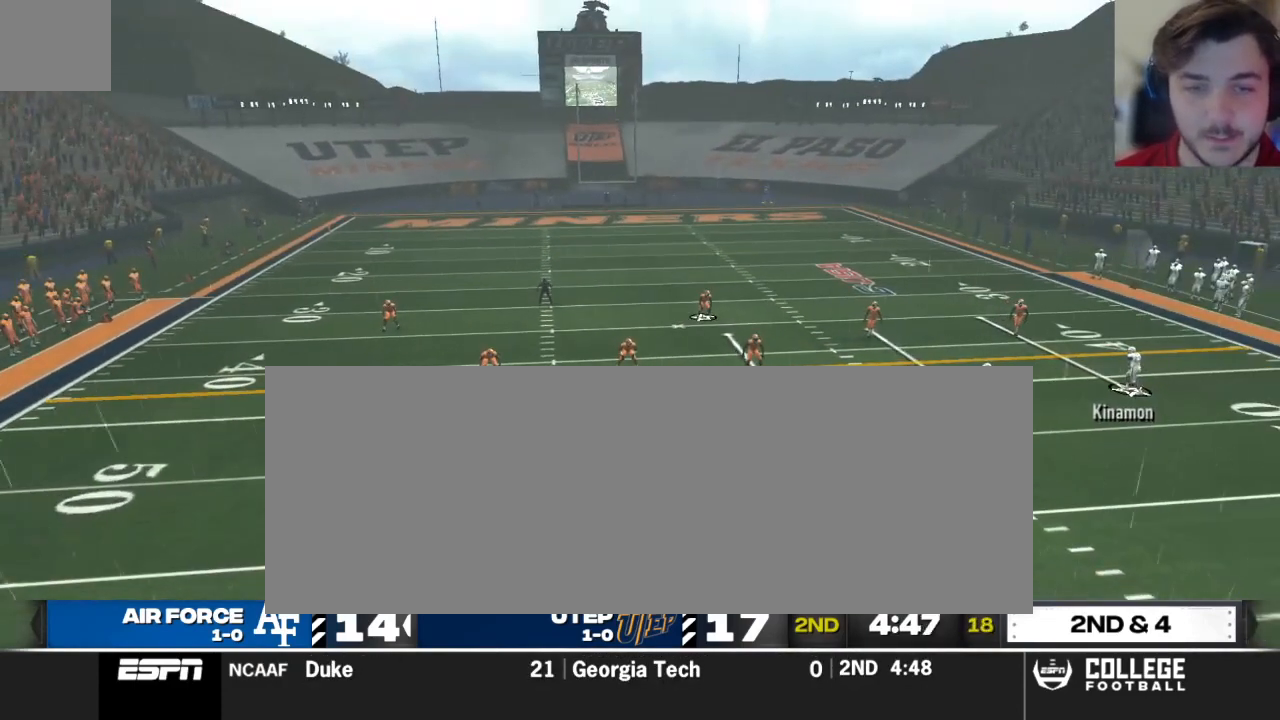
{"buttons": [], "left_stick": "center", "right_stick": "center", "events": [[208, "A", "down"], [354, "A", "up"]]}
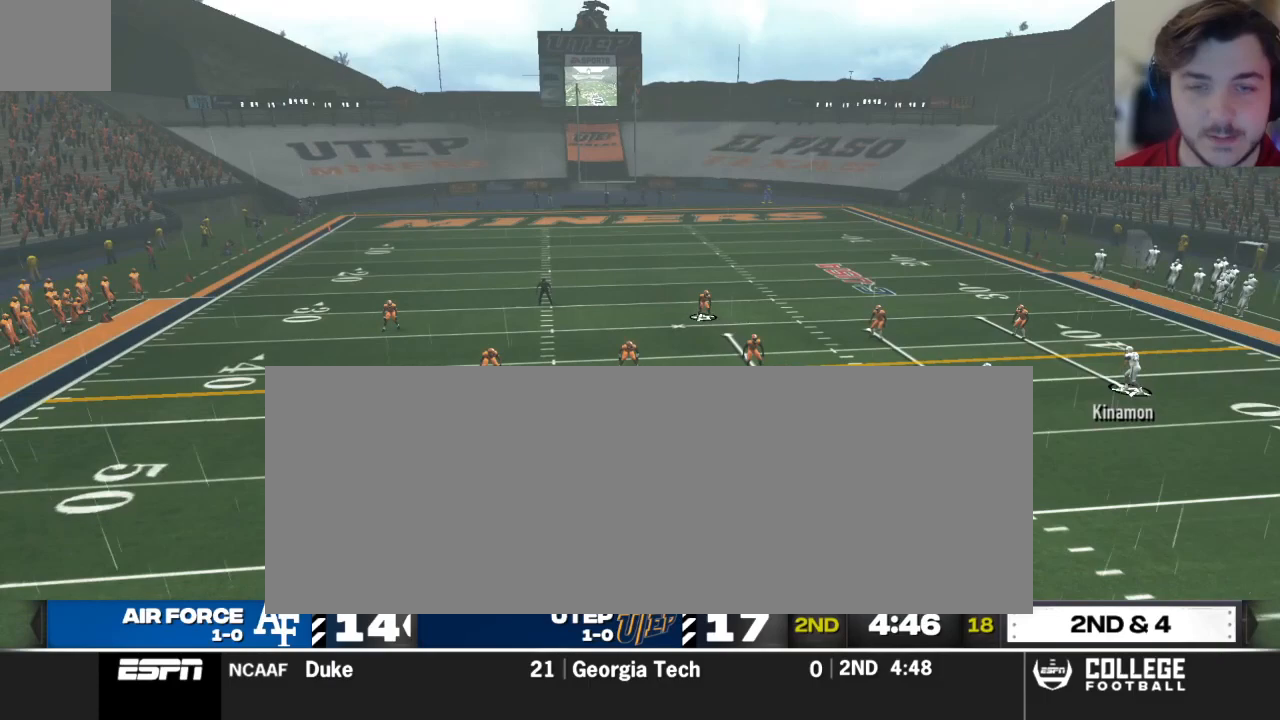
{"buttons": [], "left_stick": "center", "right_stick": "center", "events": [[62, "A", "down"], [229, "A", "up"]]}
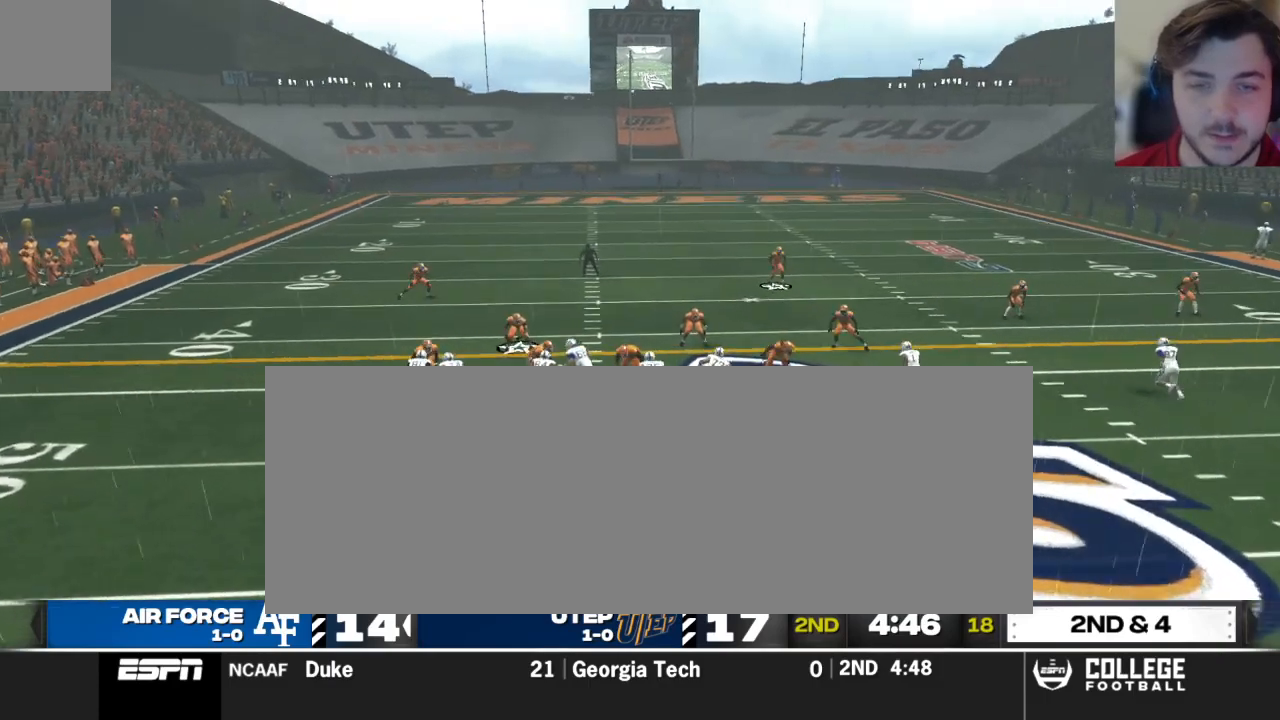
{"buttons": [], "left_stick": "center", "right_stick": "center", "events": []}
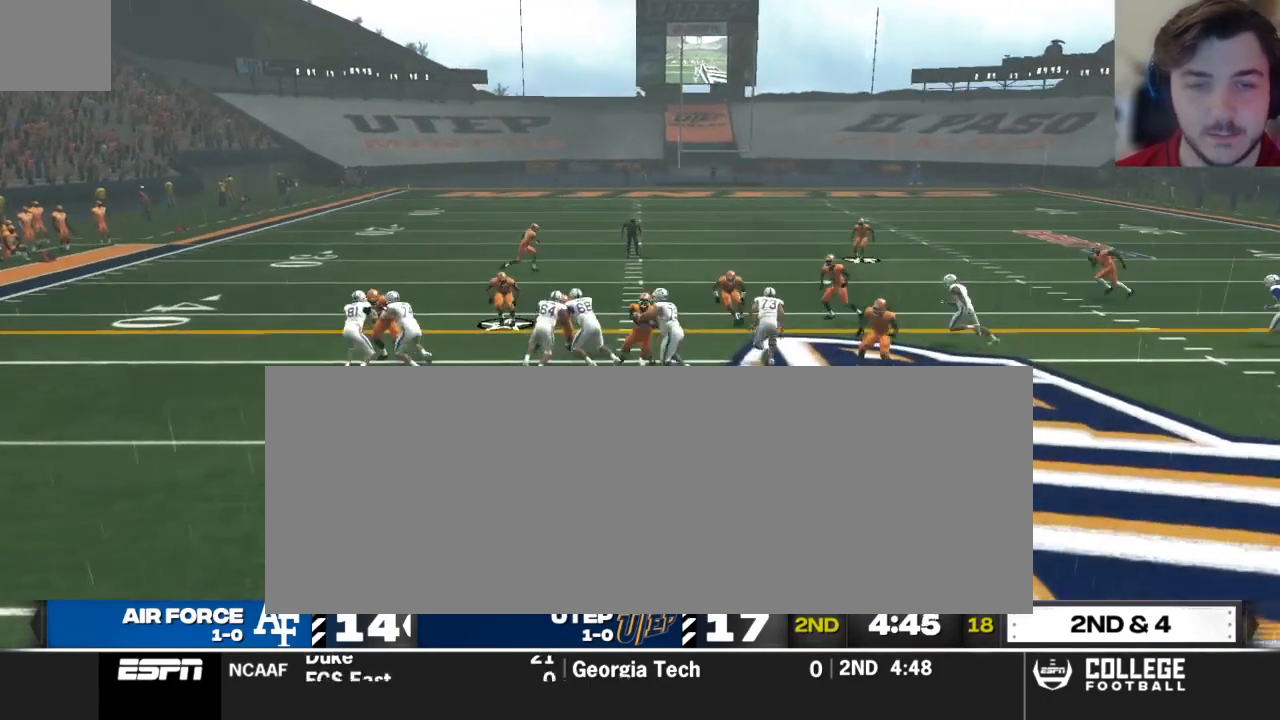
{"buttons": [], "left_stick": "up-left", "right_stick": "center", "events": [[42, "left_stick", "up-left"]]}
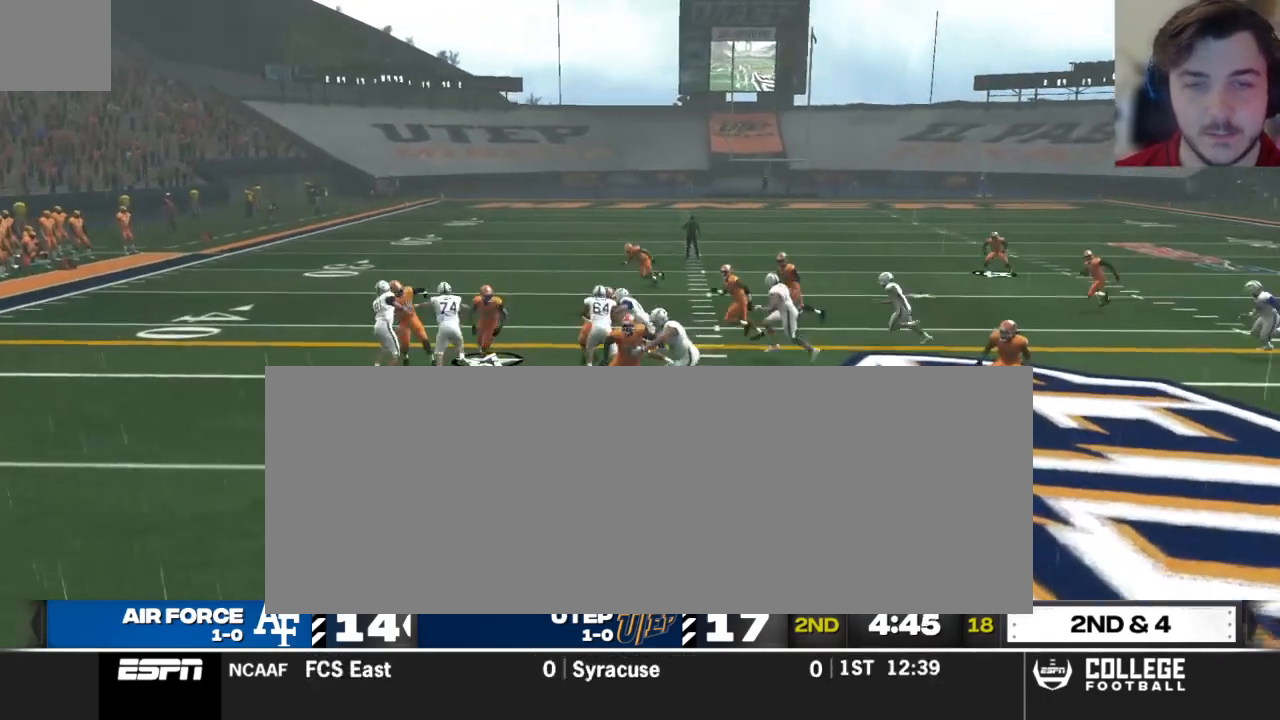
{"buttons": ["R2"], "left_stick": "up-left", "right_stick": "center", "events": [[333, "R2", "down"]]}
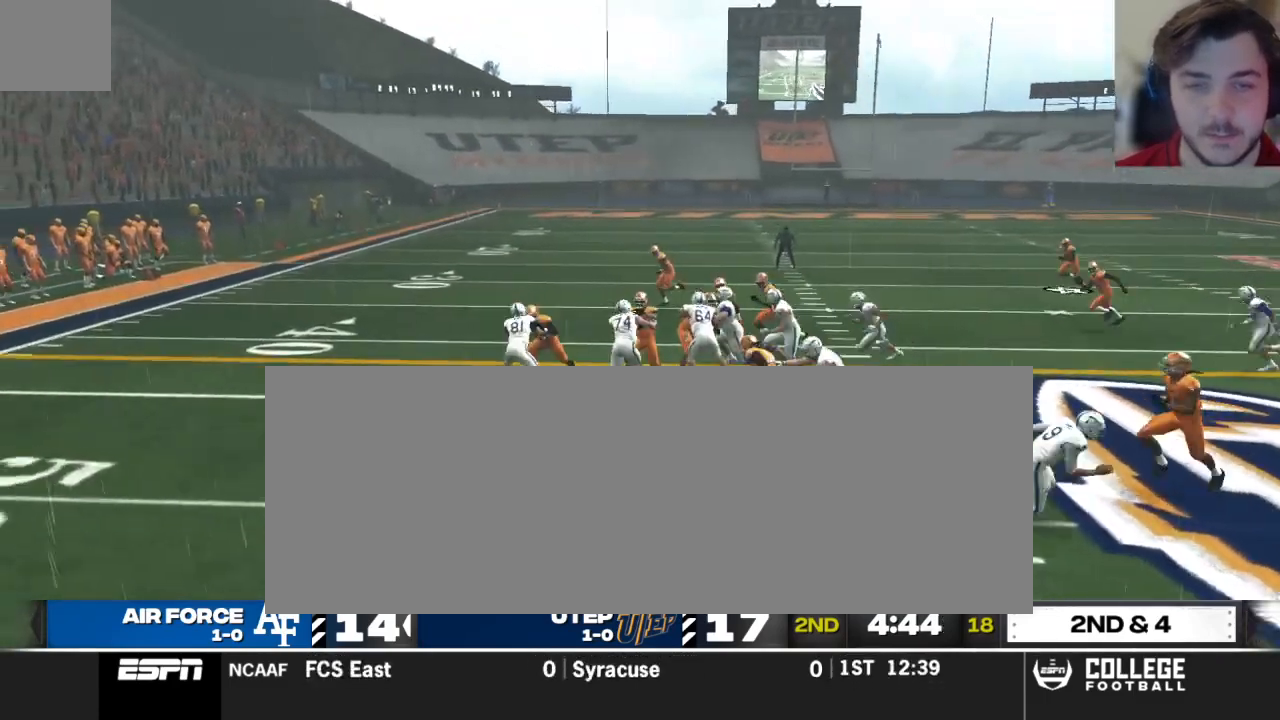
{"buttons": ["R2"], "left_stick": "up-left", "right_stick": "center", "events": []}